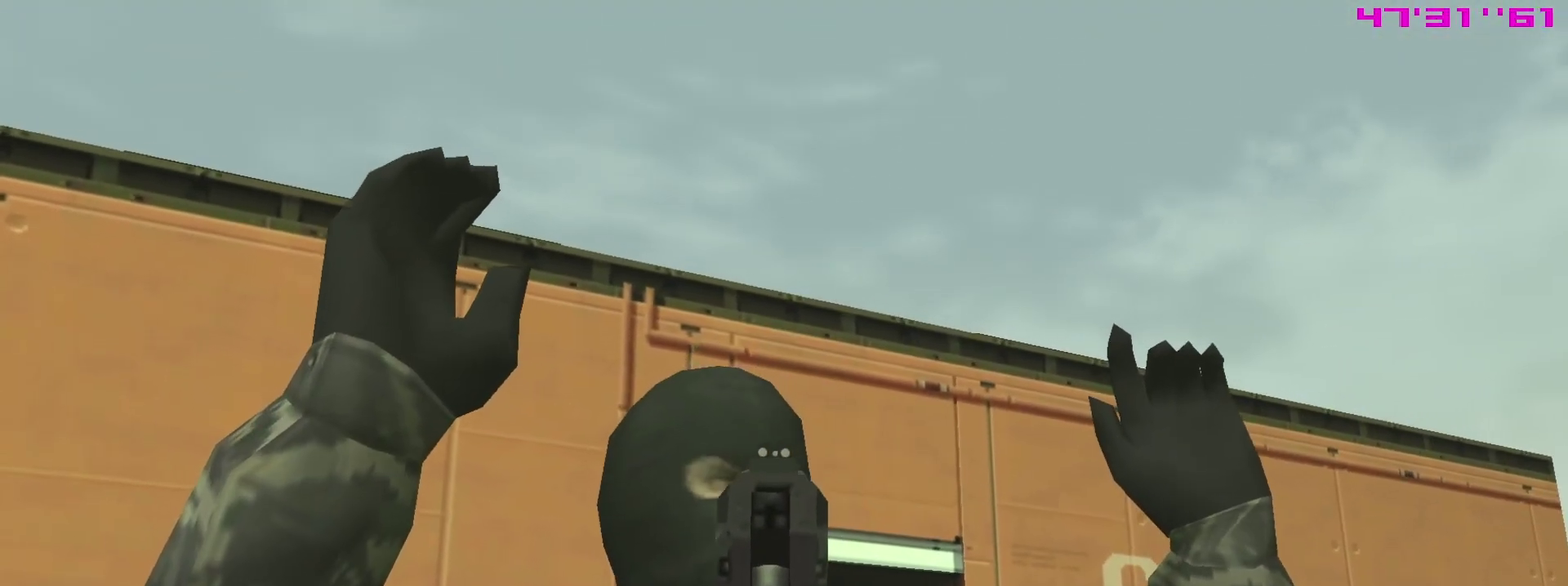
Gameplay with a controller (PlayStation layout); each line is a JSON object with the inputs held at the frame after it (dt_ms = milliseconds from this image to that frame). "events" lists button and stick changes between this image and that frame as [ms after this image, input, new state], when the widget could be followed in between. This overlay highlights the sticks when they move; stick clicks (L3 R3) are not distinguishable. Not read: L3 R3.
{"dt_ms": 700, "buttons": ["SQUARE", "R1"], "left_stick": "center", "right_stick": "center"}
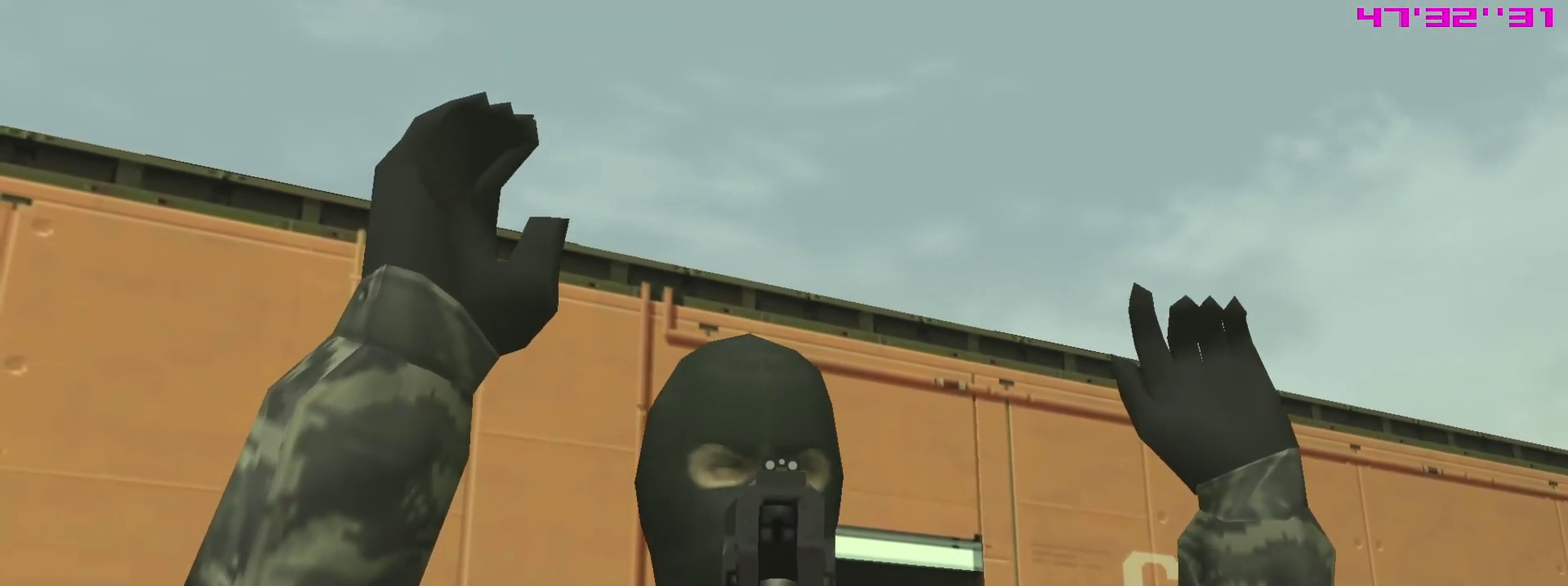
{"dt_ms": 300, "buttons": ["SQUARE", "R1"], "left_stick": "center", "right_stick": "center", "events": []}
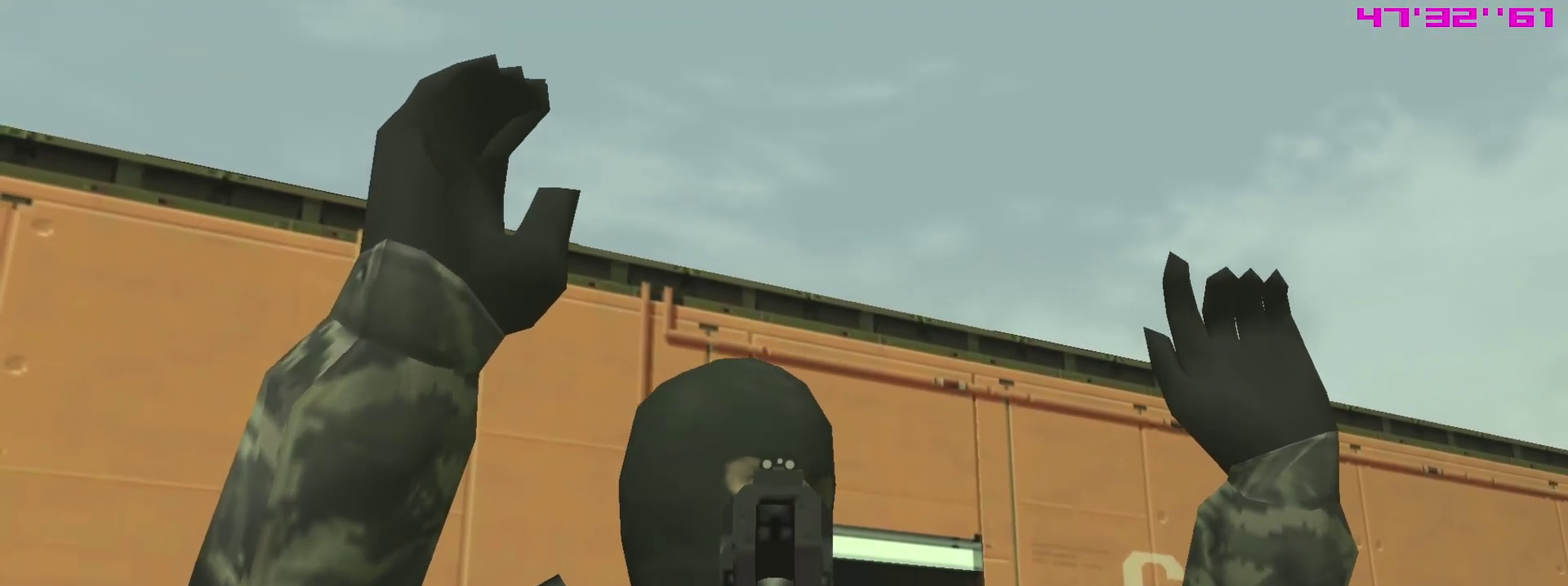
{"dt_ms": 600, "buttons": ["SQUARE", "R1"], "left_stick": "center", "right_stick": "center", "events": []}
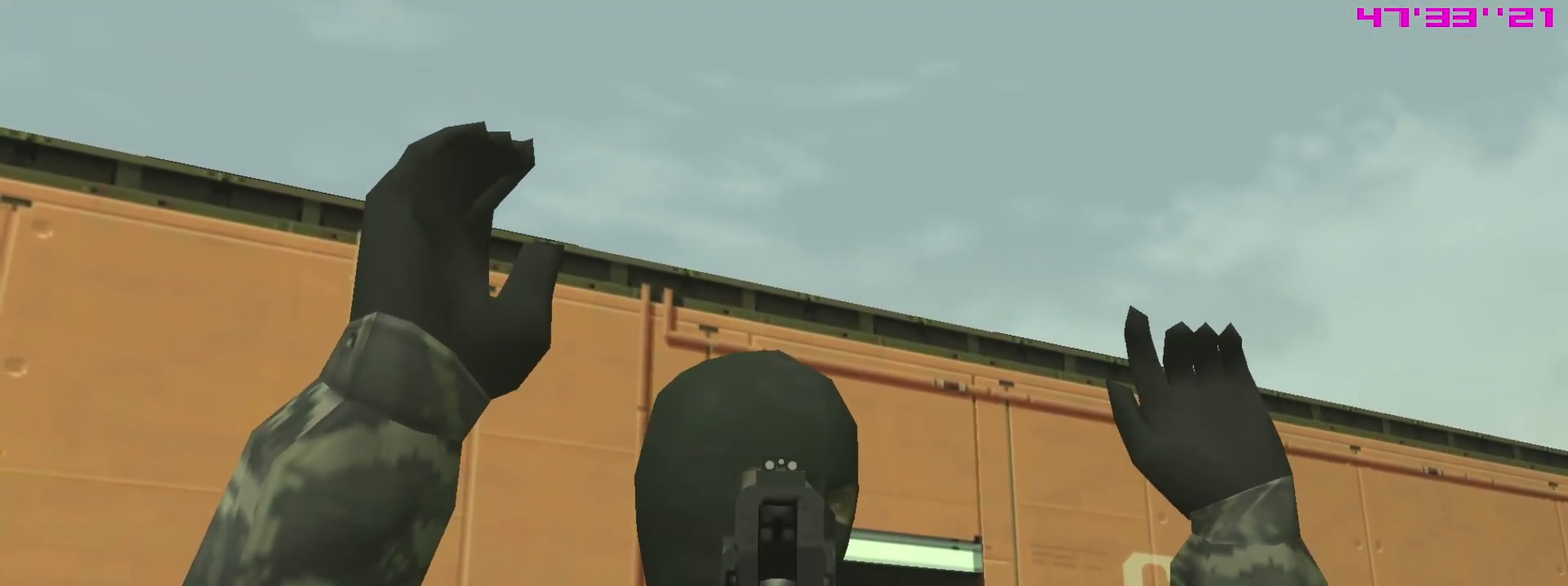
{"dt_ms": 400, "buttons": ["SQUARE", "R1"], "left_stick": "center", "right_stick": "center", "events": []}
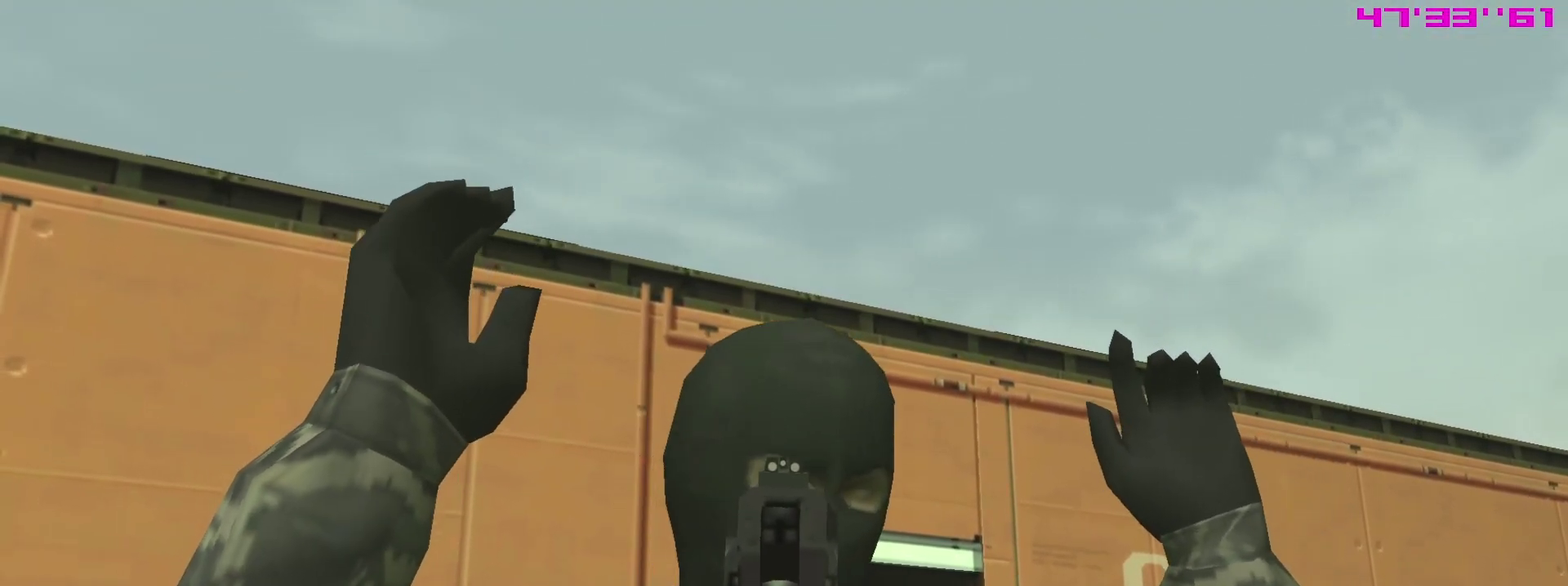
{"dt_ms": 500, "buttons": ["SQUARE", "R1"], "left_stick": "center", "right_stick": "center", "events": []}
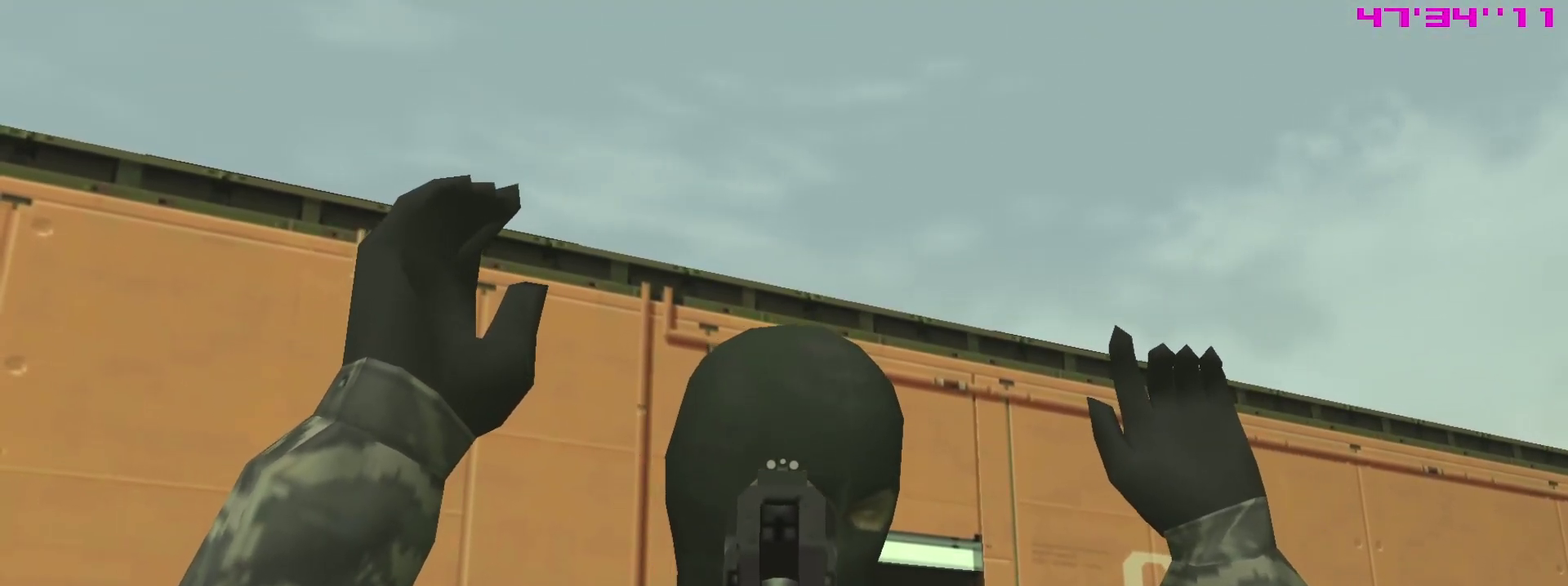
{"dt_ms": 400, "buttons": ["SQUARE", "R1"], "left_stick": "center", "right_stick": "center", "events": []}